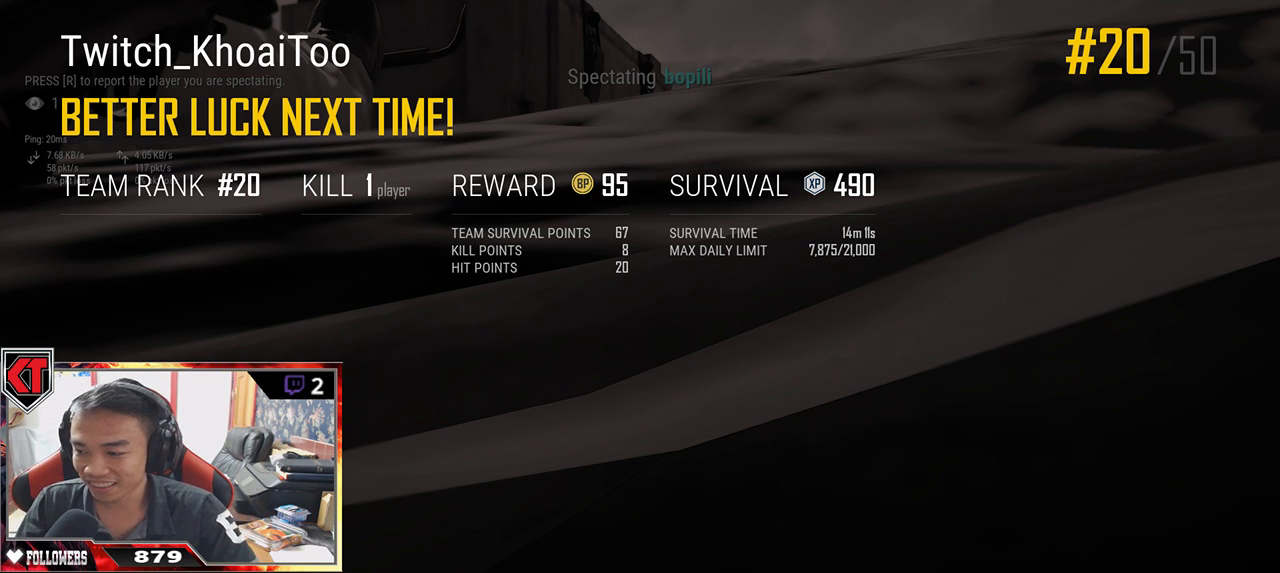
Gameplay with keyboard and mouse; each line is a JSON object with the keys and mouse buttons held at the frame after it. "events" lists presses ("down") and releases ("up") of "a", "c", "ctrl", "d", "e", "f", "q", "r", "s", "shift", "space", "tab", "v", "w", "x", "z", "mouse_left", "mouse_wheel" and "mouse_right" between this image and that frame as [ms after this image, input, new state], when the widget could be followed in between. "mouse_left", "mouse_wheel", "mouse_right" = the "left", "wheel", "right" buttons of the "mouse" list. No other keys are recorded. "wheel" means that the mouse wheel is clicked or scrolled. Mouse movement is not recorded.
{"keys": [], "mouse": [], "events": [[317, "mouse_left", "down"], [384, "mouse_left", "up"]]}
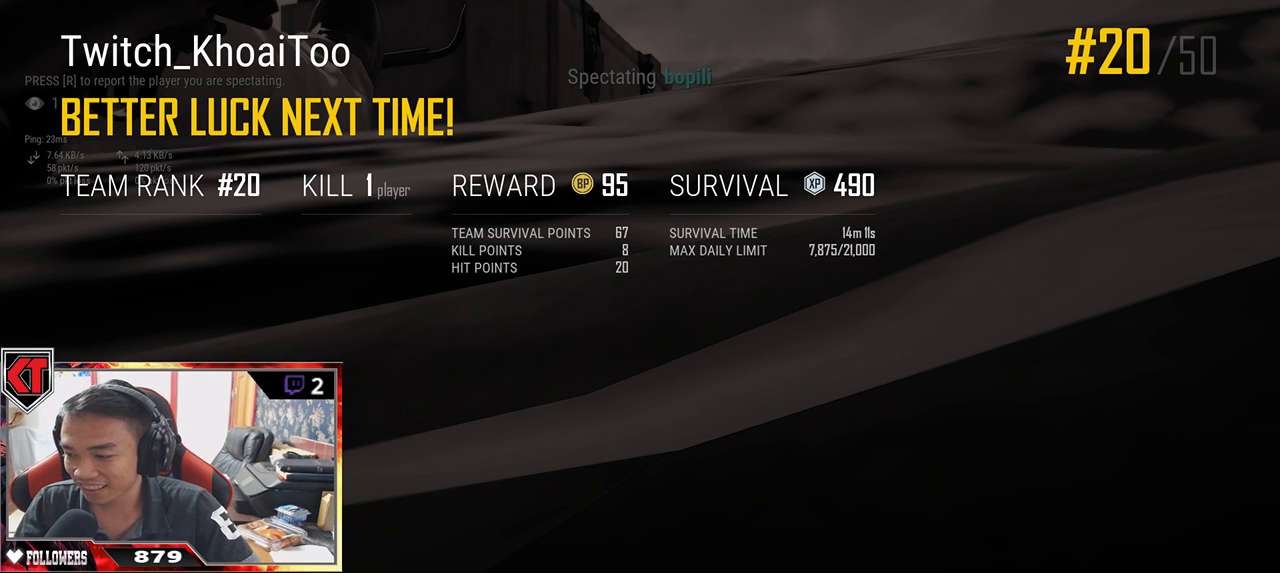
{"keys": [], "mouse": [], "events": [[234, "mouse_left", "down"], [317, "mouse_left", "up"]]}
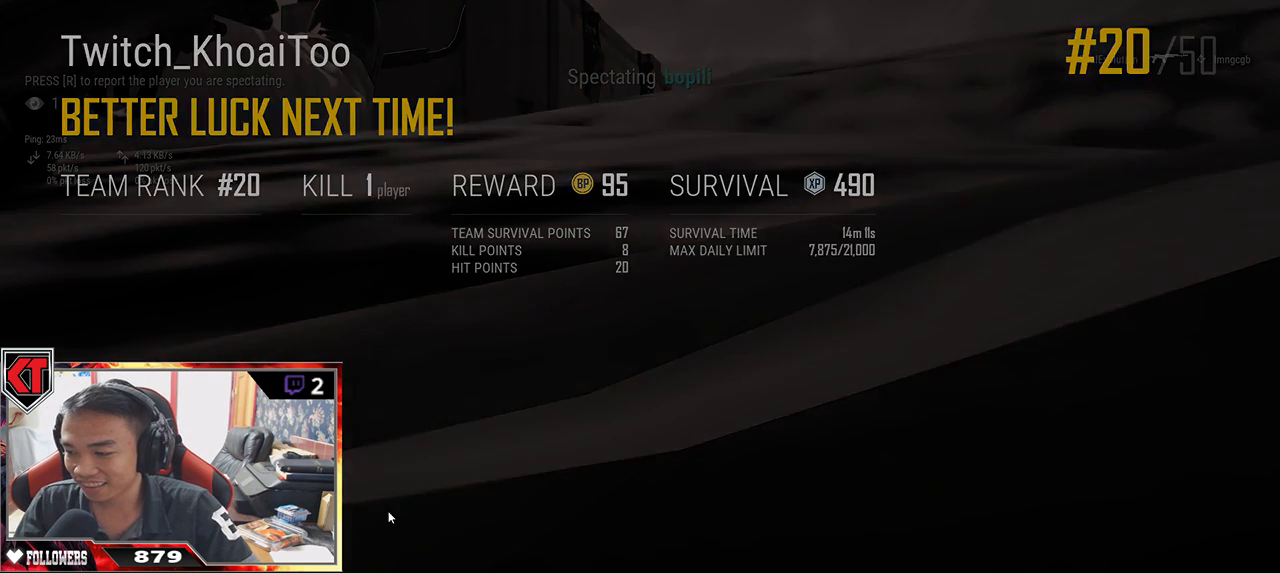
{"keys": [], "mouse": [], "events": [[350, "mouse_left", "down"], [434, "mouse_left", "up"]]}
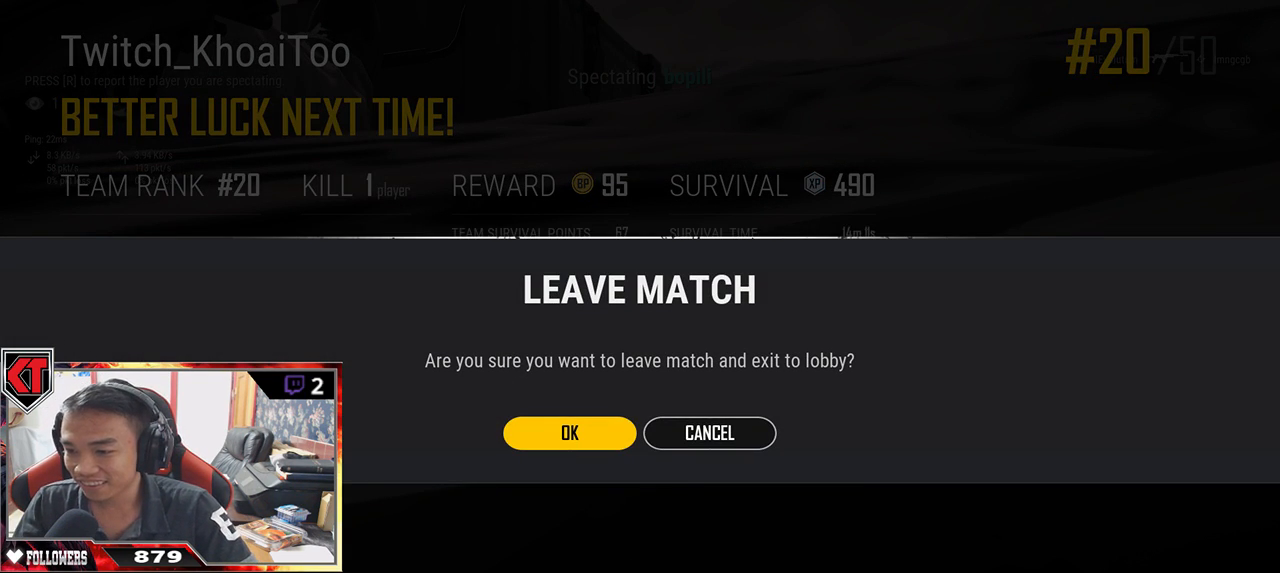
{"keys": [], "mouse": [], "events": []}
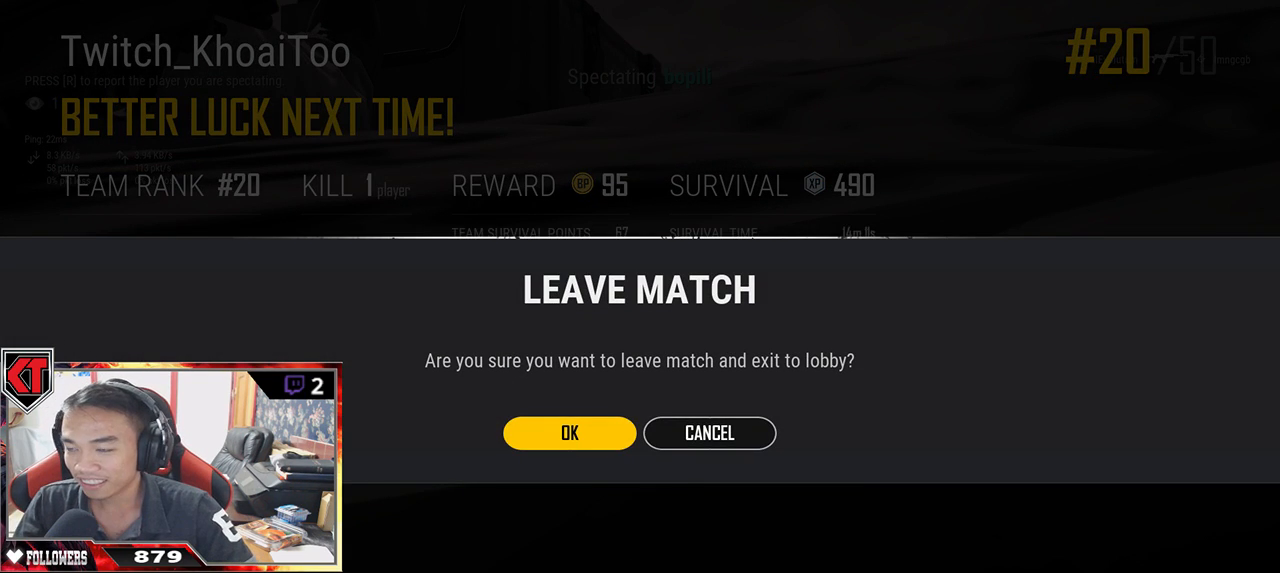
{"keys": [], "mouse": [], "events": []}
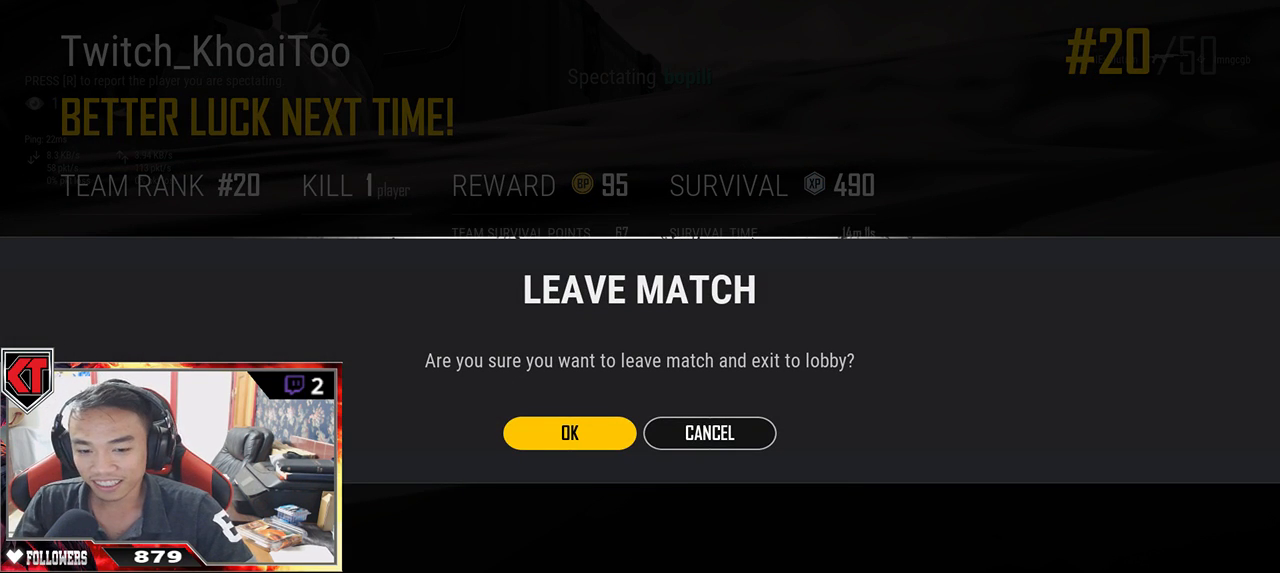
{"keys": [], "mouse": [], "events": []}
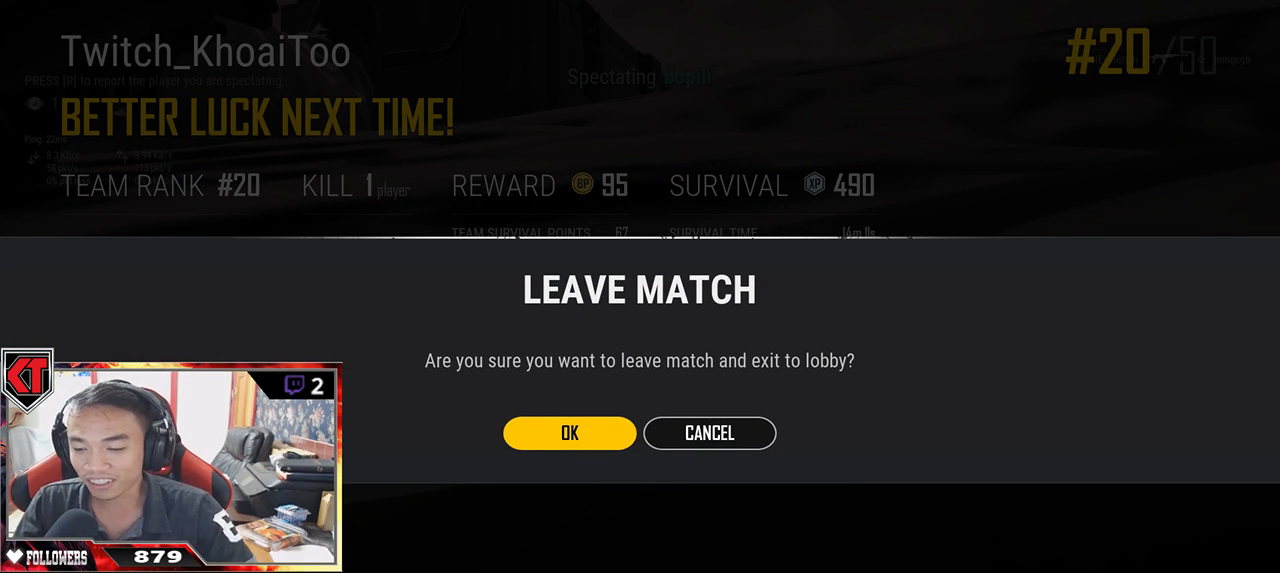
{"keys": [], "mouse": [], "events": []}
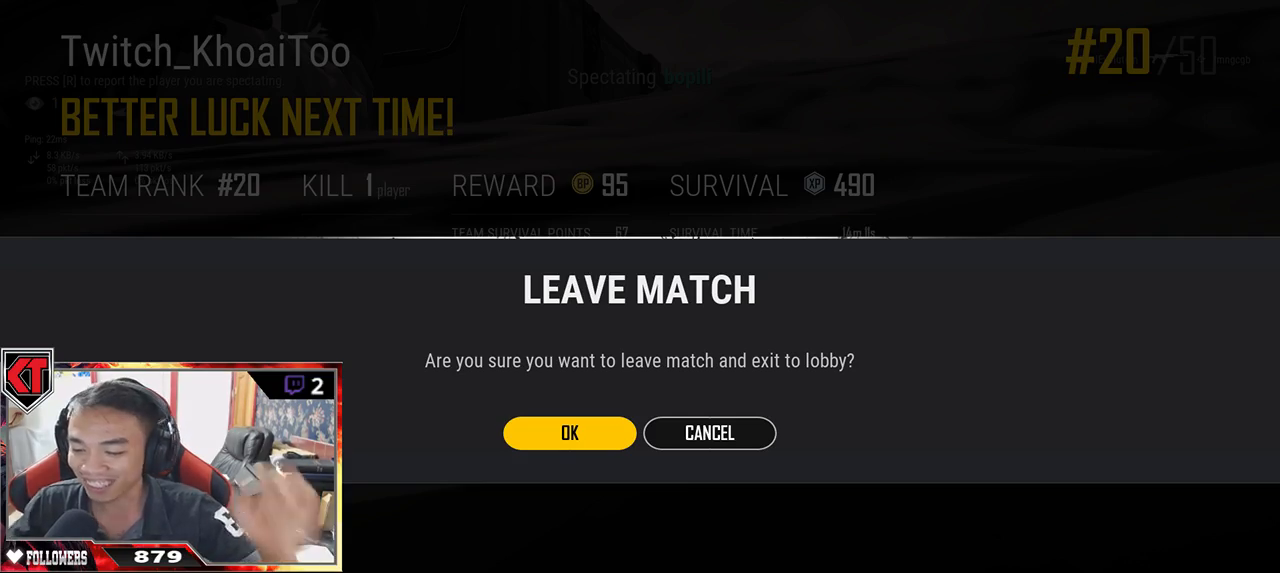
{"keys": [], "mouse": [], "events": []}
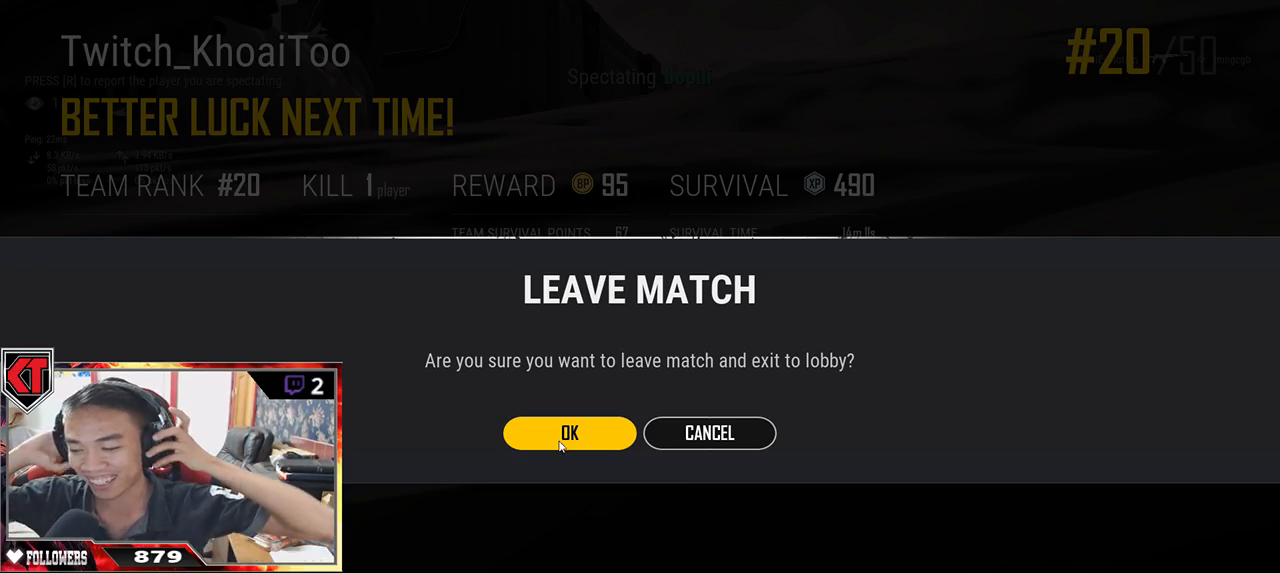
{"keys": [], "mouse": [], "events": []}
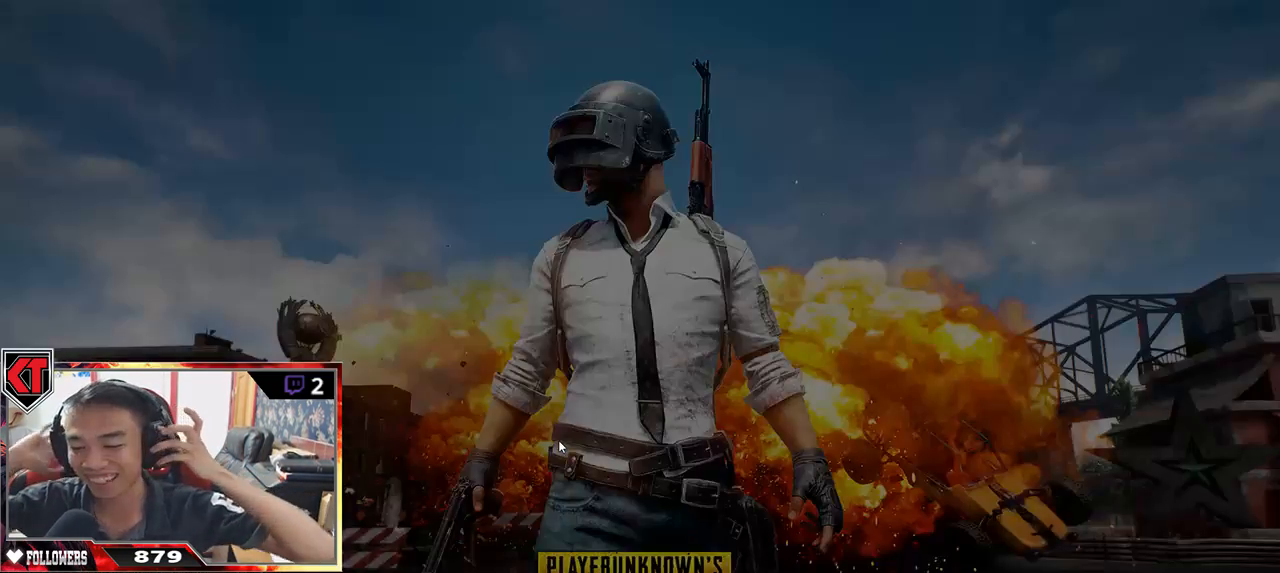
{"keys": [], "mouse": [], "events": []}
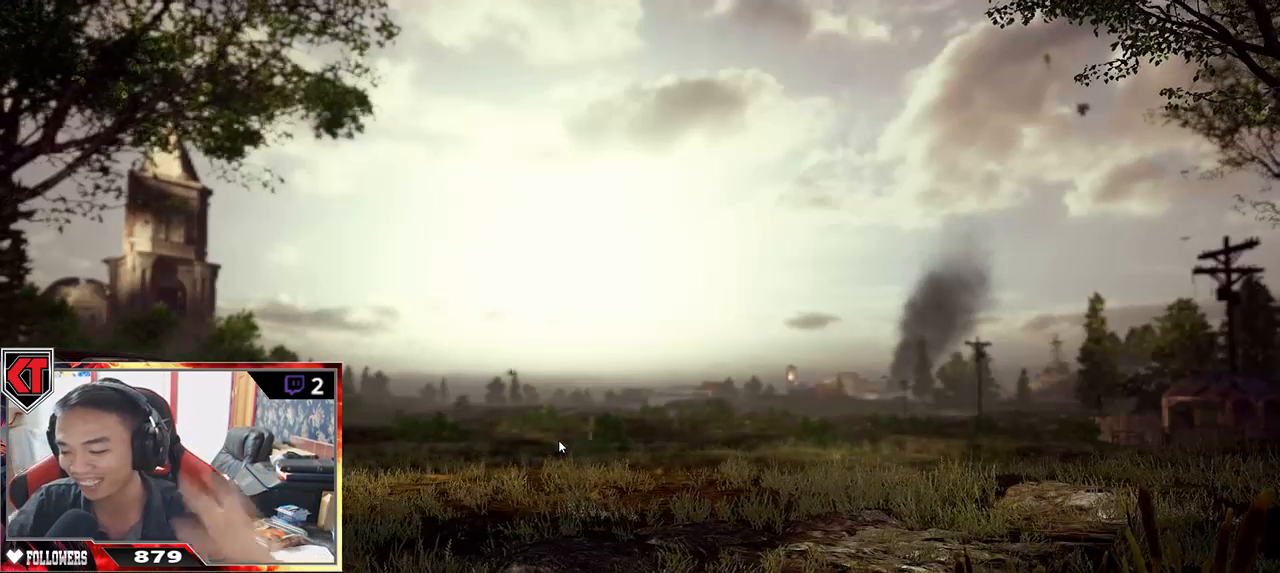
{"keys": [], "mouse": [], "events": []}
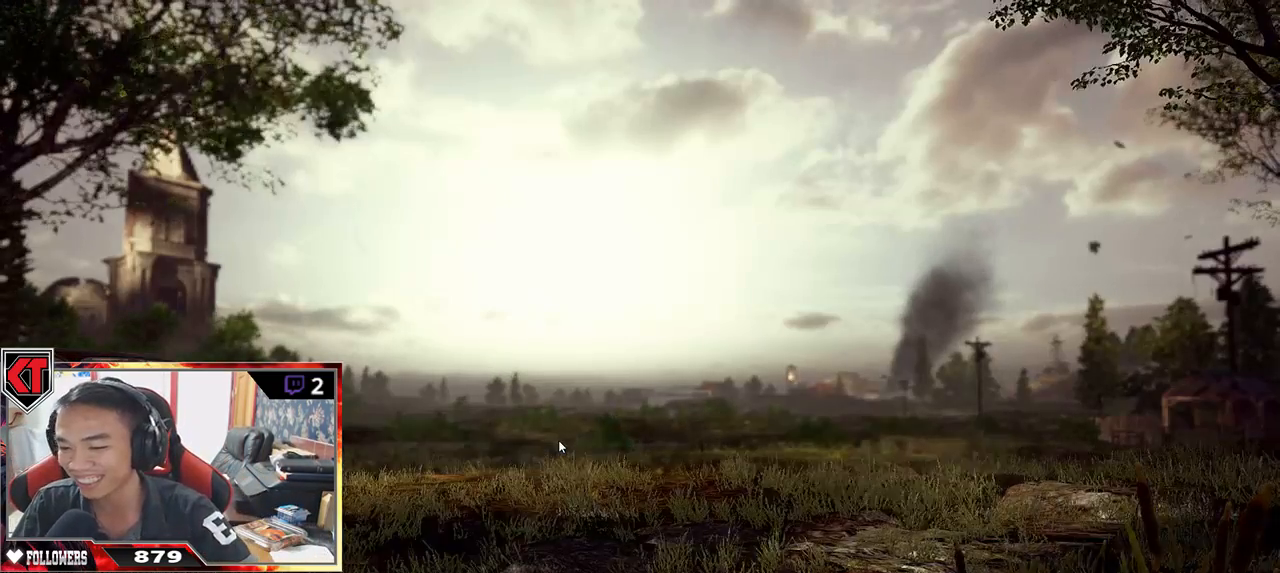
{"keys": ["tab"], "mouse": [], "events": [[484, "tab", "down"]]}
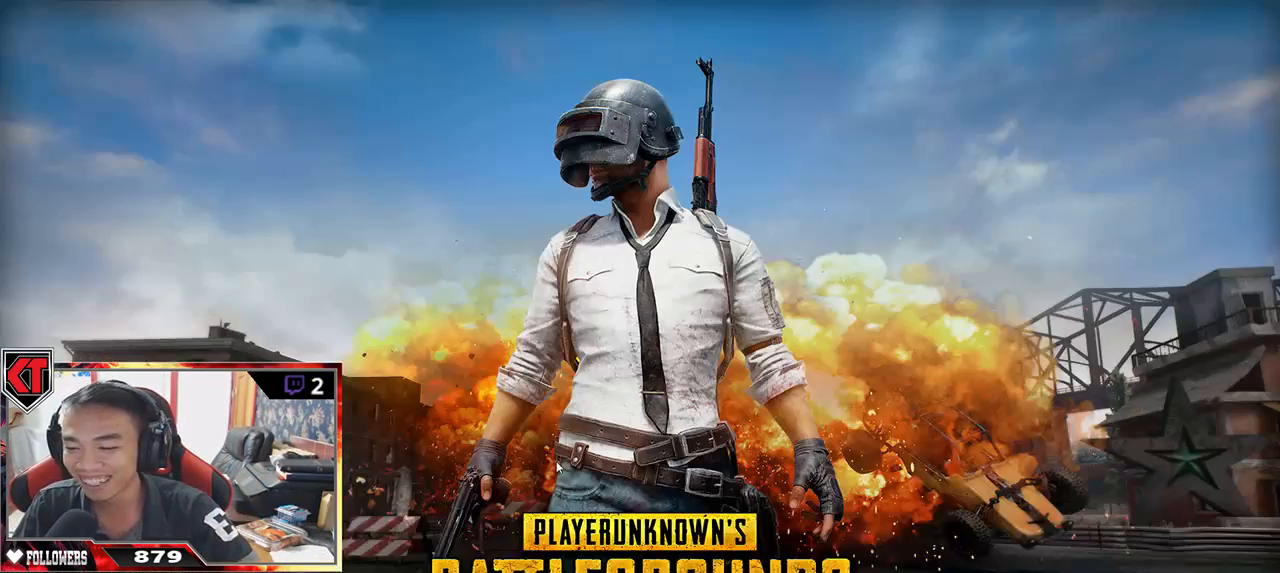
{"keys": ["tab"], "mouse": [], "events": []}
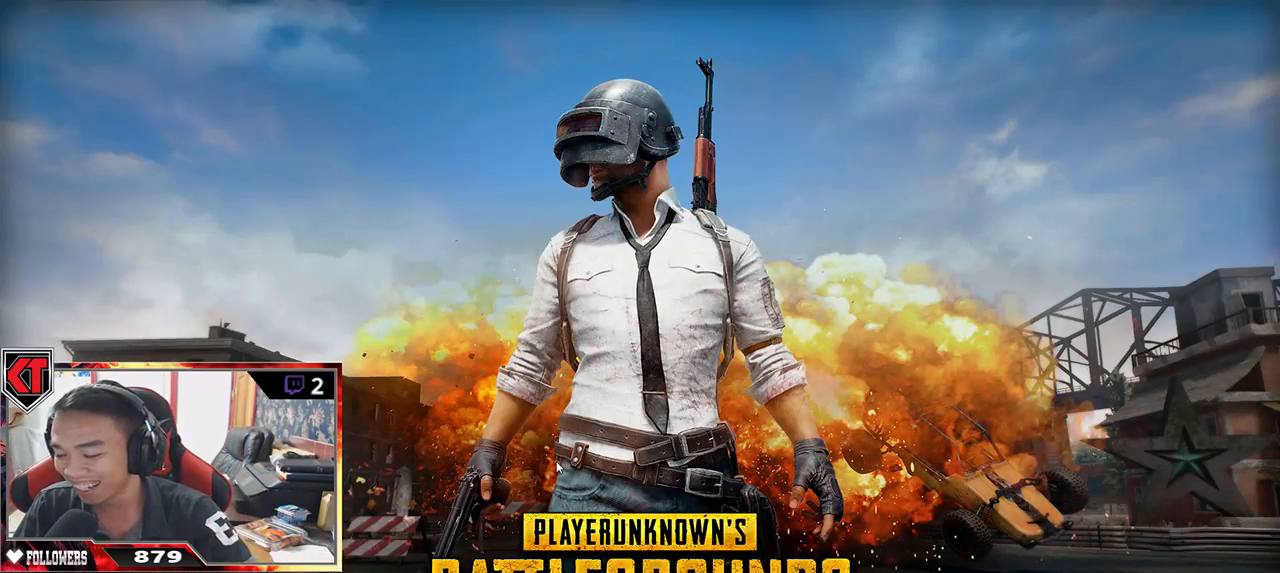
{"keys": ["tab"], "mouse": [], "events": []}
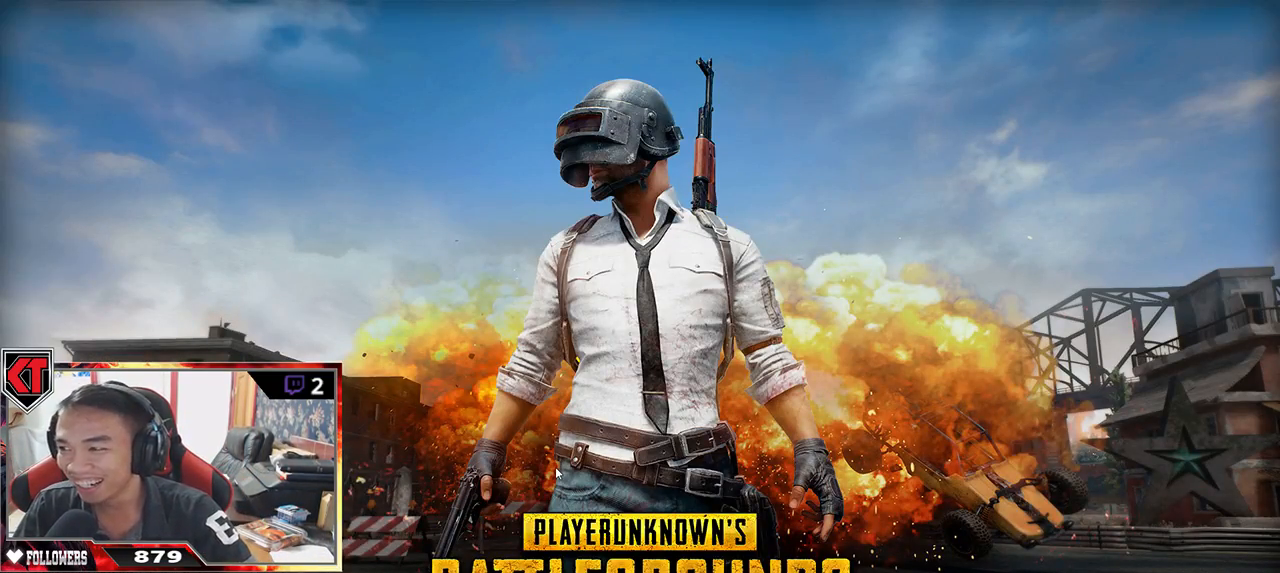
{"keys": ["tab"], "mouse": [], "events": []}
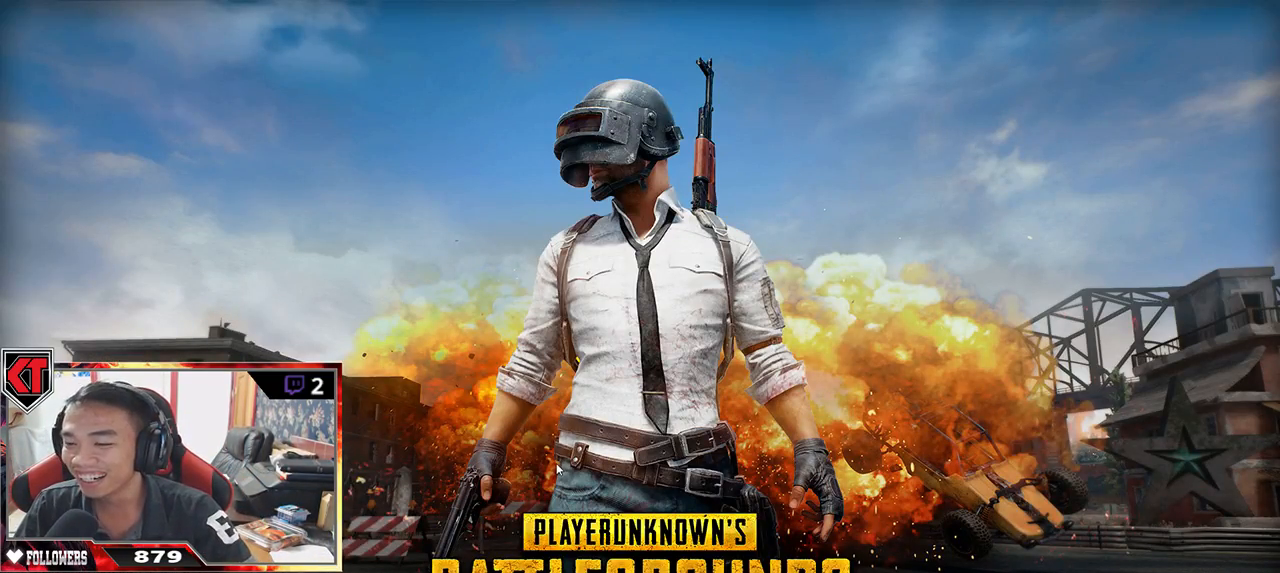
{"keys": ["tab"], "mouse": [], "events": []}
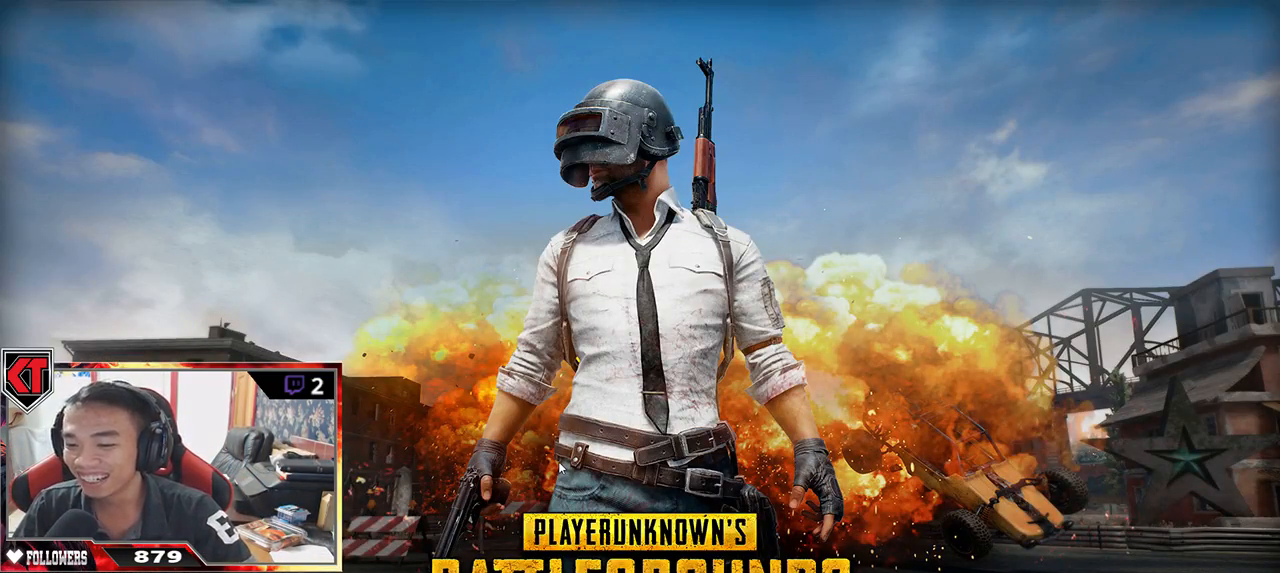
{"keys": ["tab"], "mouse": [], "events": []}
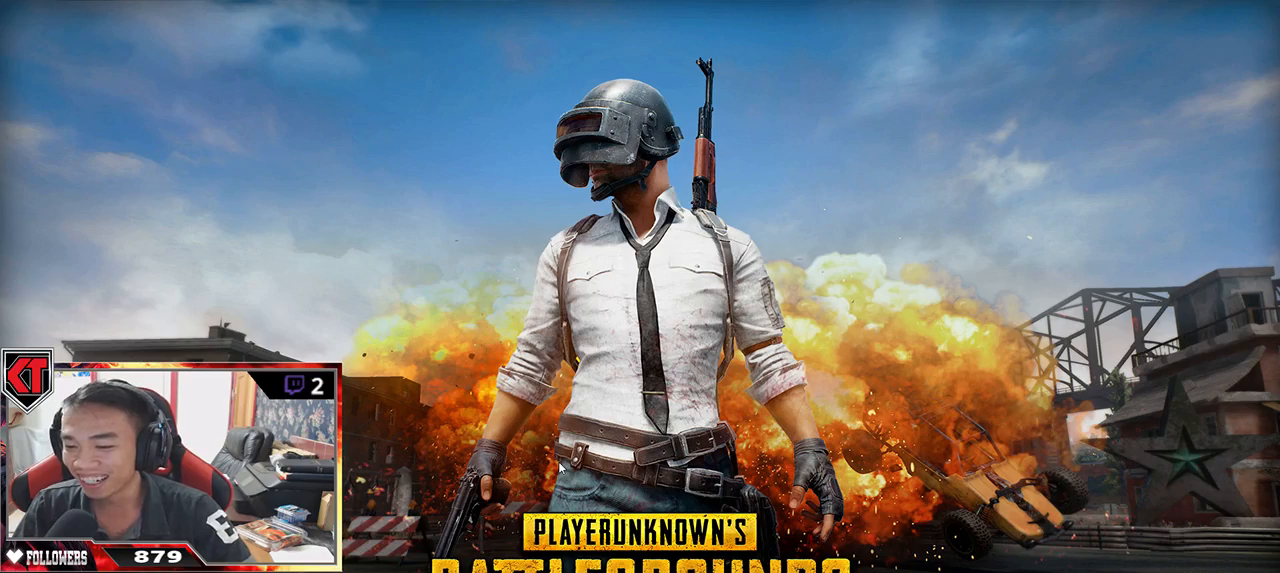
{"keys": [], "mouse": [], "events": [[250, "tab", "up"]]}
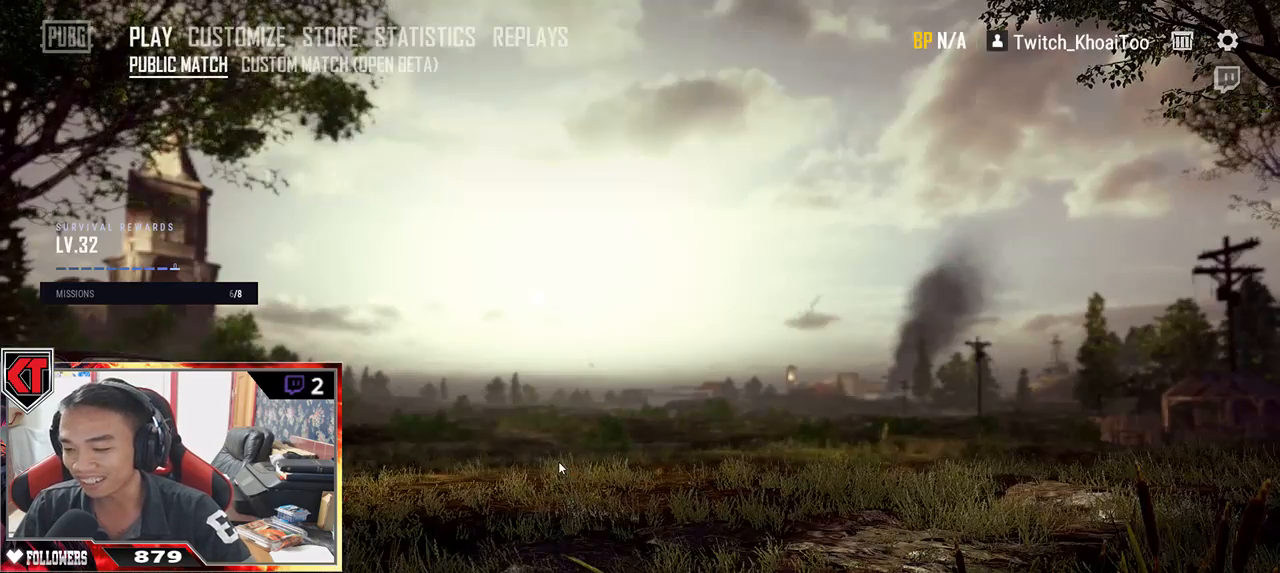
{"keys": [], "mouse": [], "events": []}
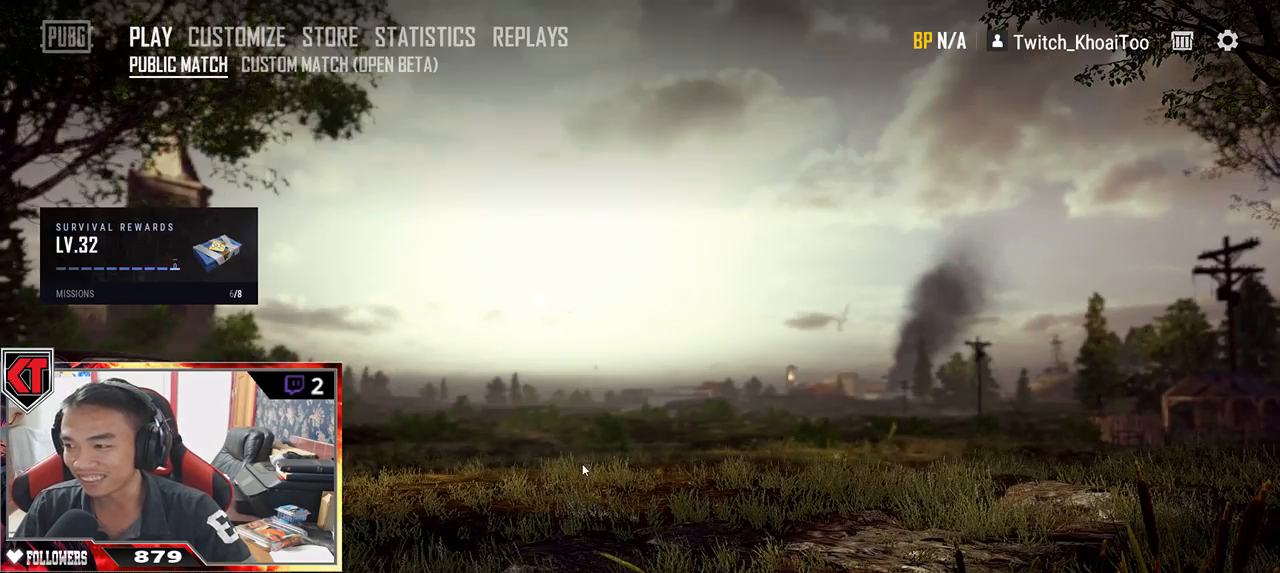
{"keys": [], "mouse": [], "events": []}
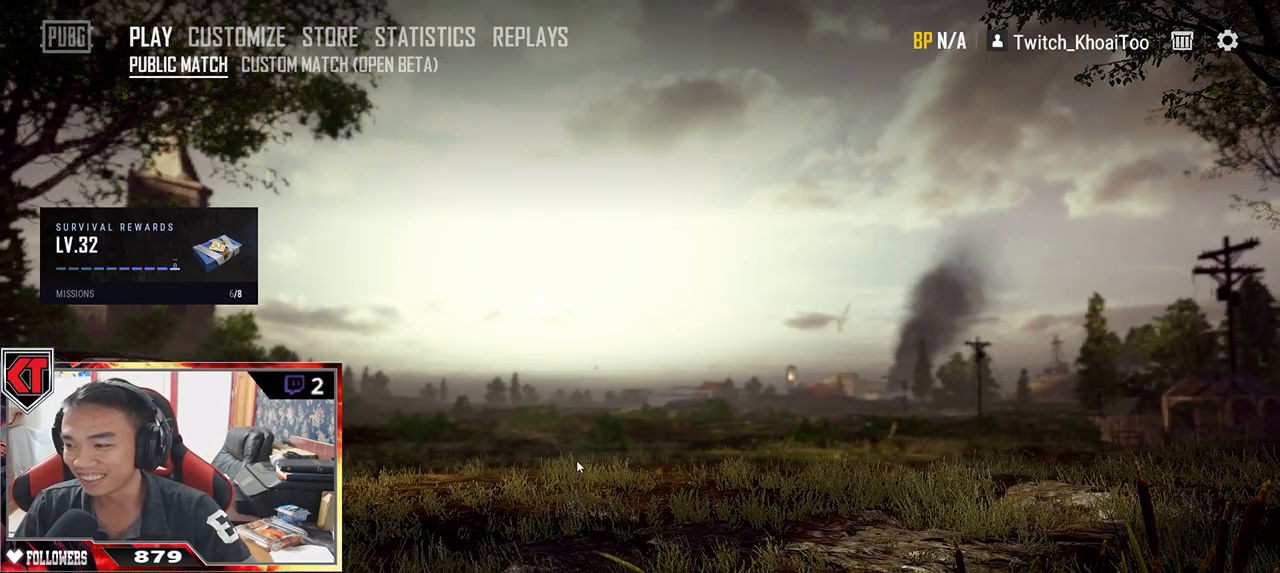
{"keys": [], "mouse": ["left"], "events": [[484, "mouse_left", "down"]]}
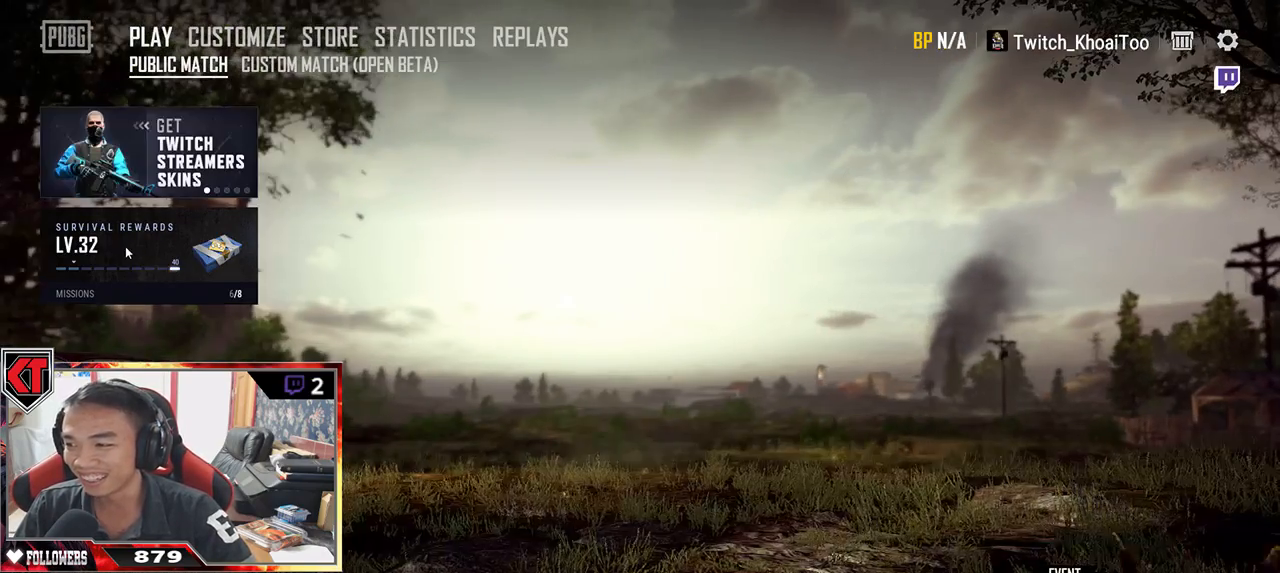
{"keys": [], "mouse": [], "events": [[84, "mouse_left", "up"]]}
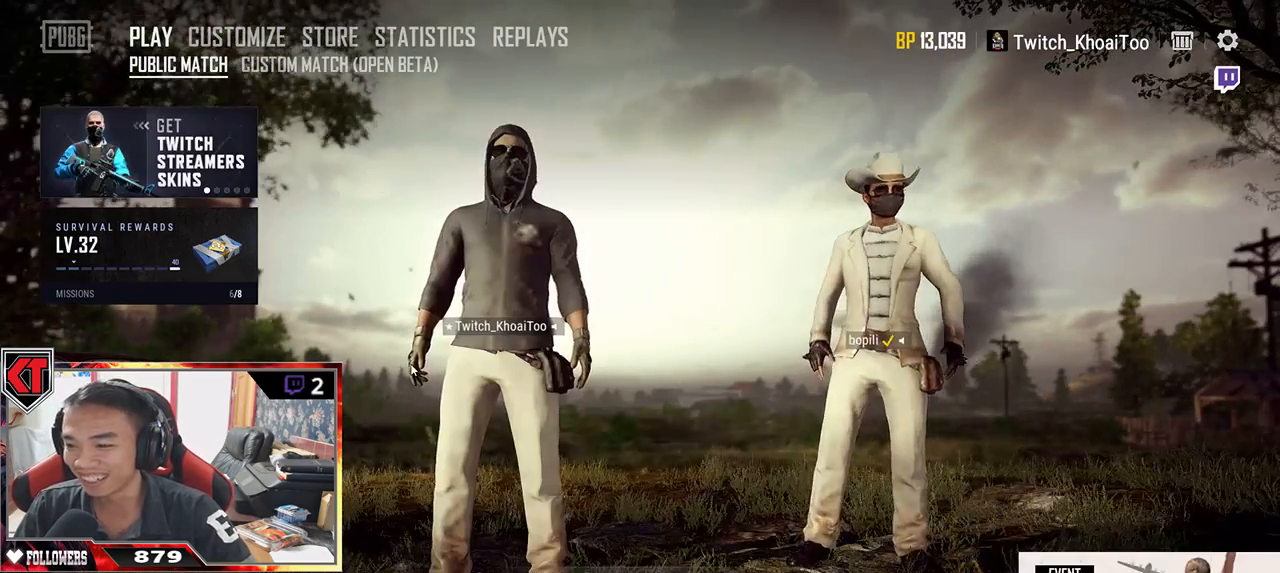
{"keys": [], "mouse": [], "events": []}
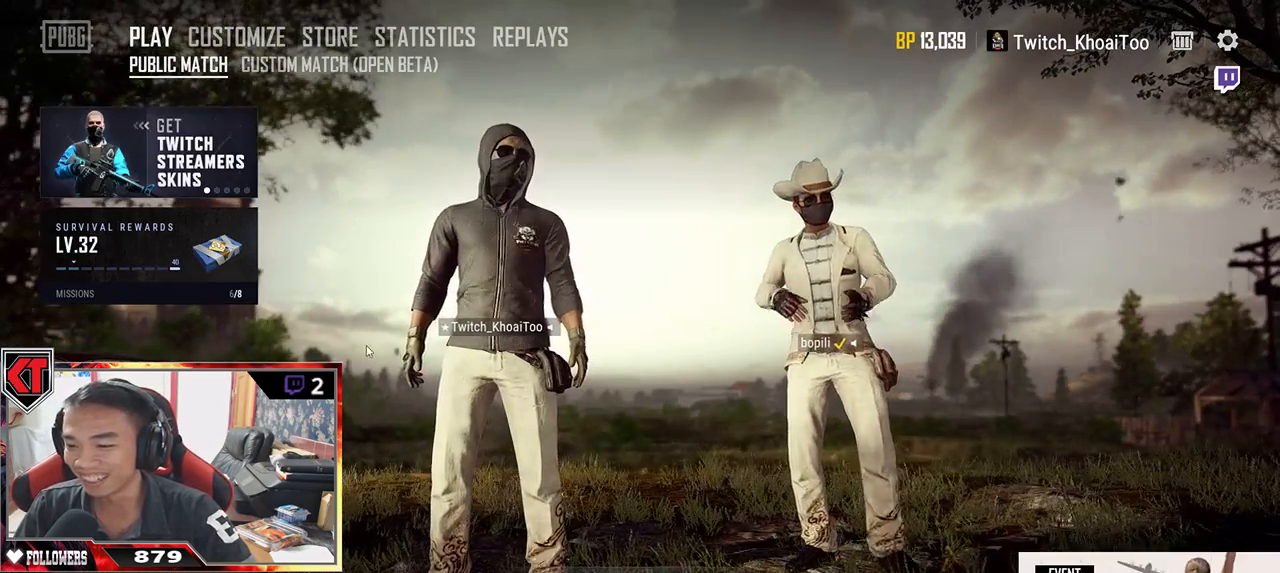
{"keys": [], "mouse": [], "events": [[334, "mouse_left", "down"], [417, "mouse_left", "up"]]}
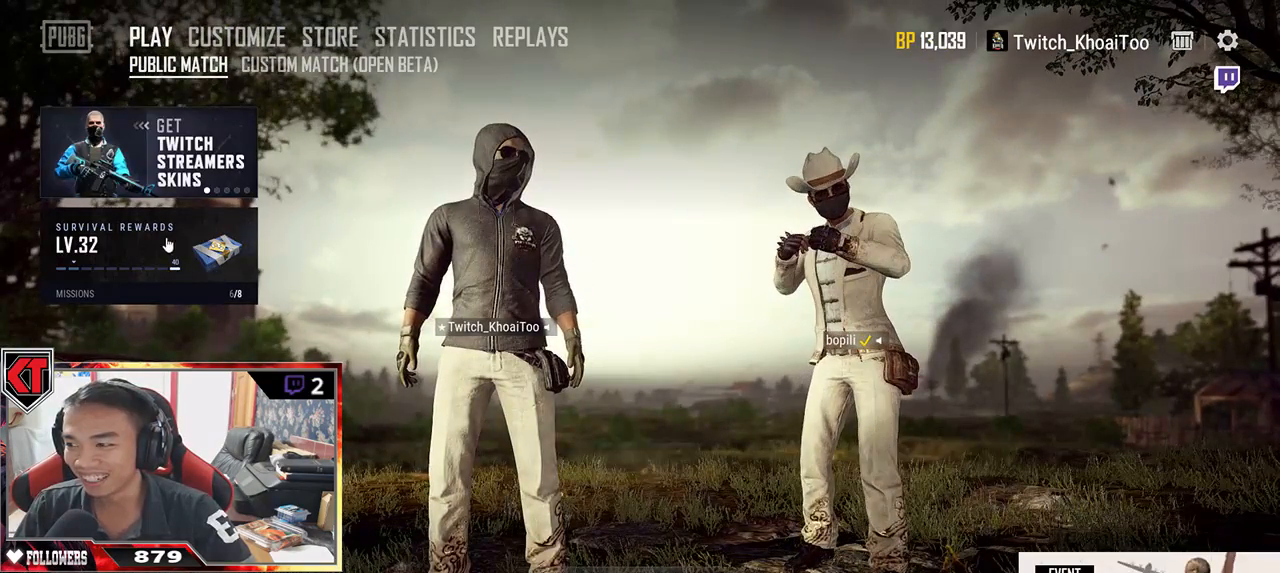
{"keys": [], "mouse": [], "events": []}
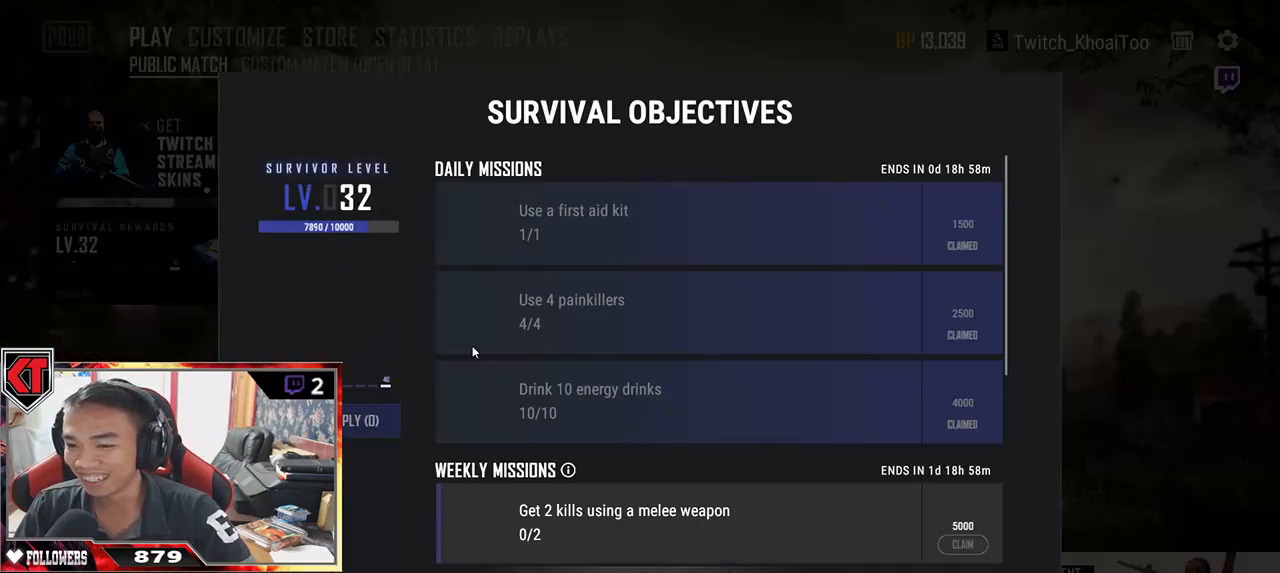
{"keys": [], "mouse": [], "events": []}
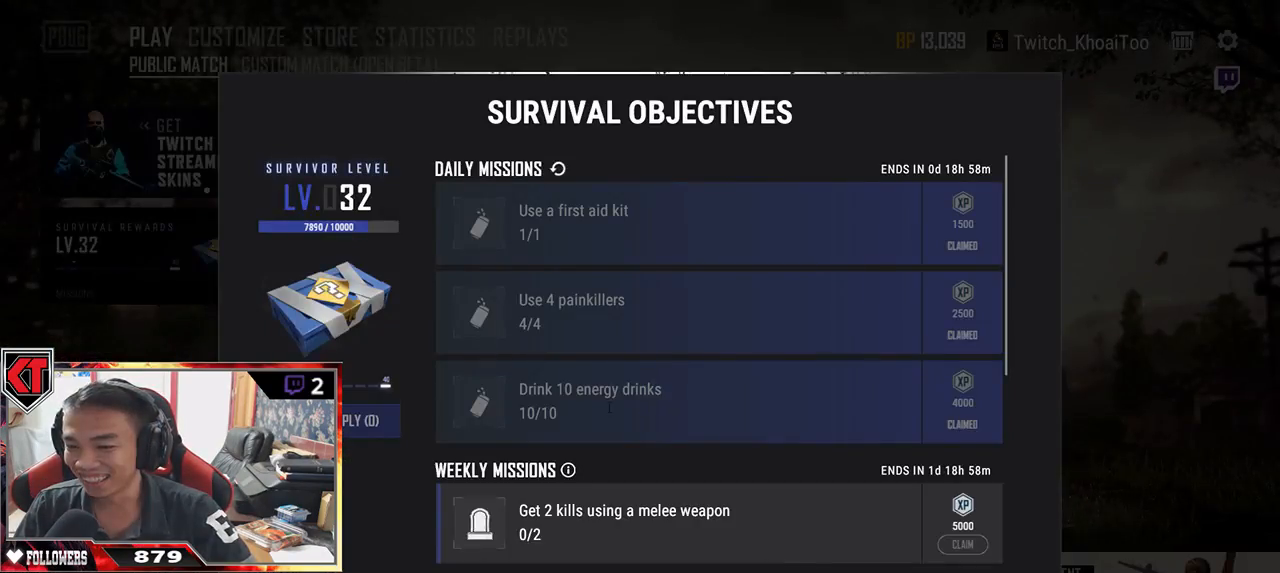
{"keys": [], "mouse": [], "events": [[384, "mouse_left", "down"], [434, "mouse_left", "up"]]}
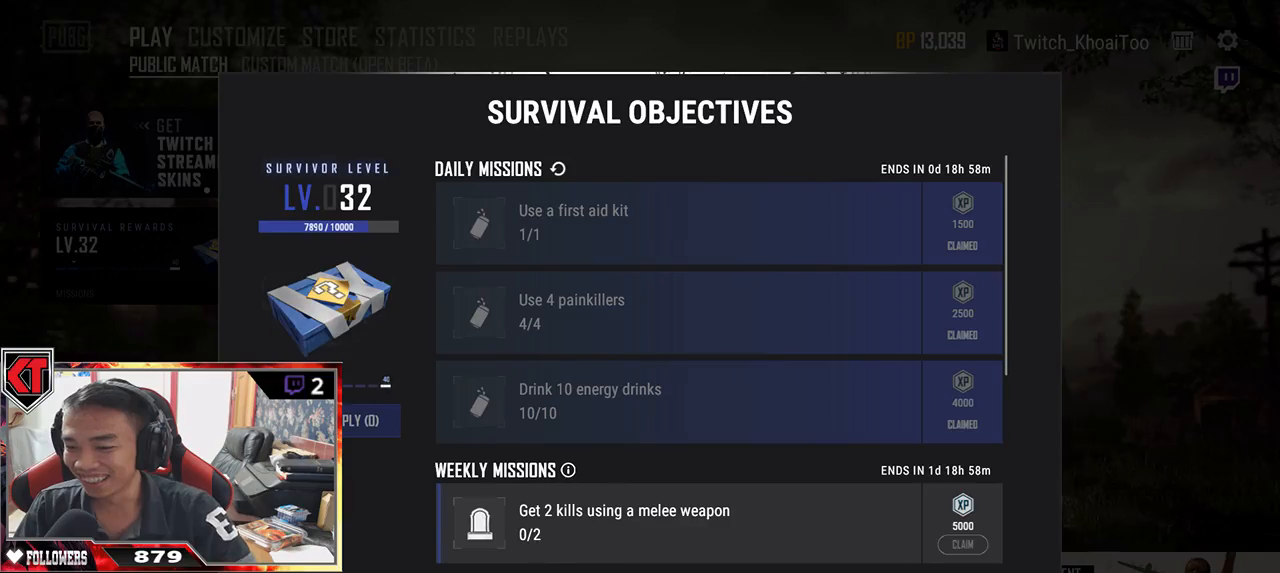
{"keys": [], "mouse": [], "events": [[350, "mouse_left", "down"], [434, "mouse_left", "up"]]}